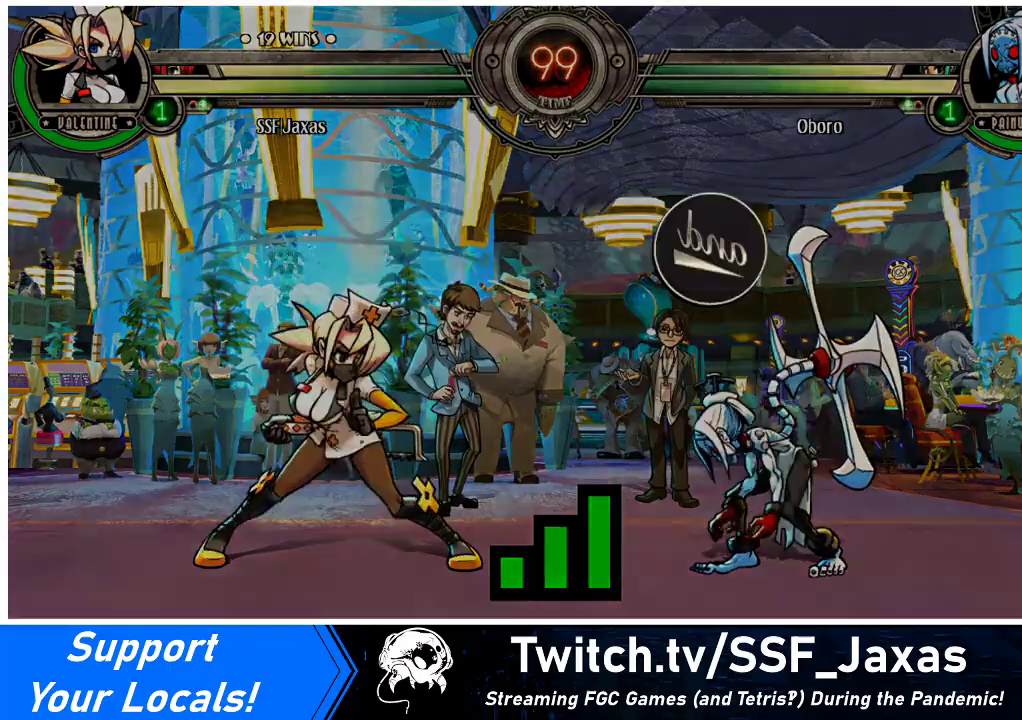
Gameplay with a controller (arcade stick); each line is a JSON object with the inputs held at the frame after it. "events" lists button and stick changes between this image and that frame as [ms after this image, input, new state], when the widget could be followed in between. Not read: L3 R3.
{"buttons": ["DPAD_LEFT"], "events": []}
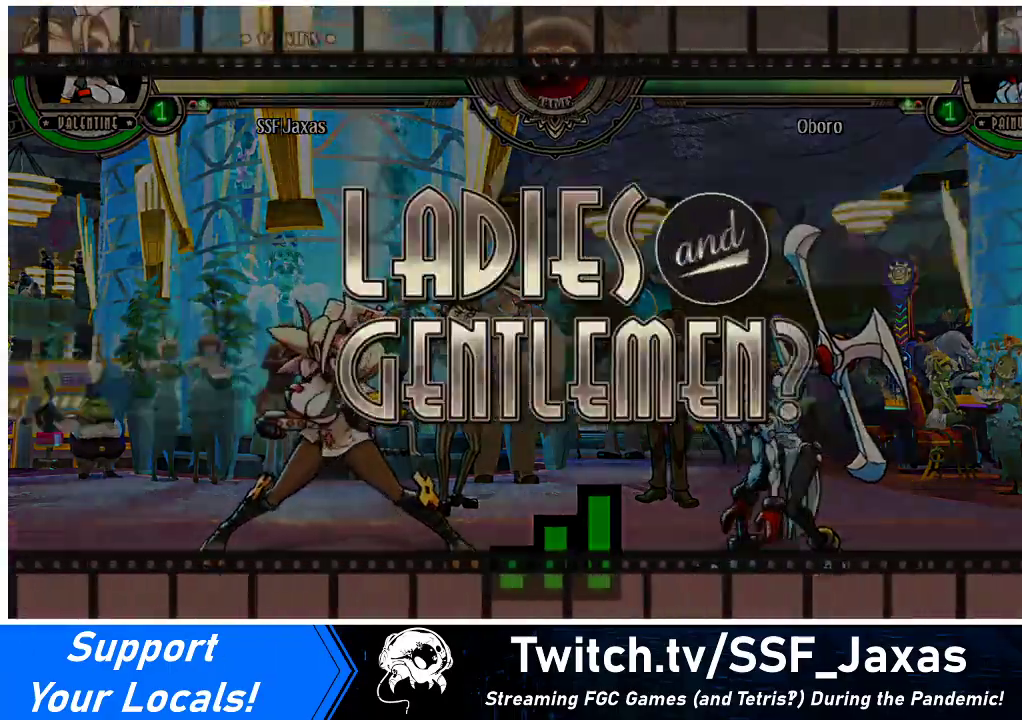
{"buttons": ["DPAD_LEFT"], "events": []}
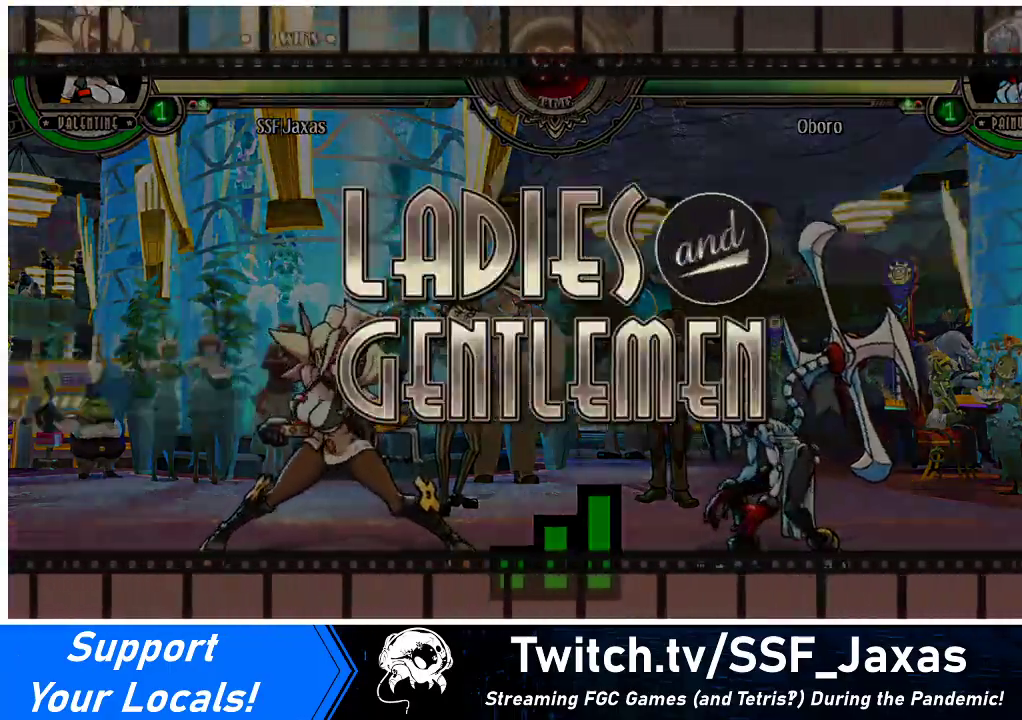
{"buttons": ["DPAD_LEFT"], "events": []}
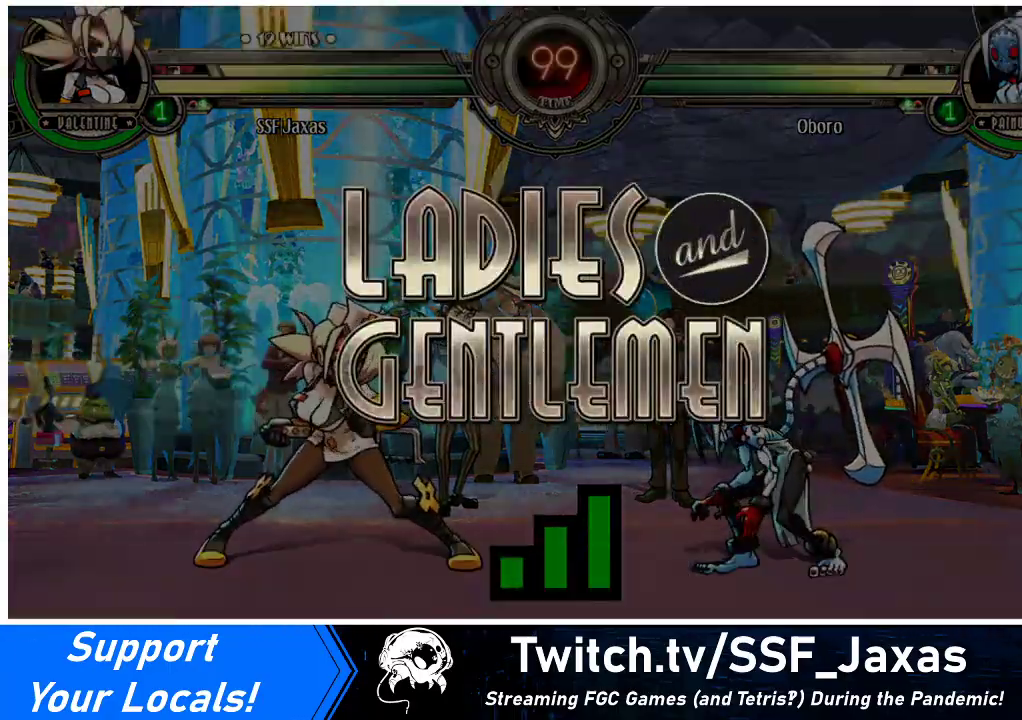
{"buttons": ["DPAD_LEFT"], "events": []}
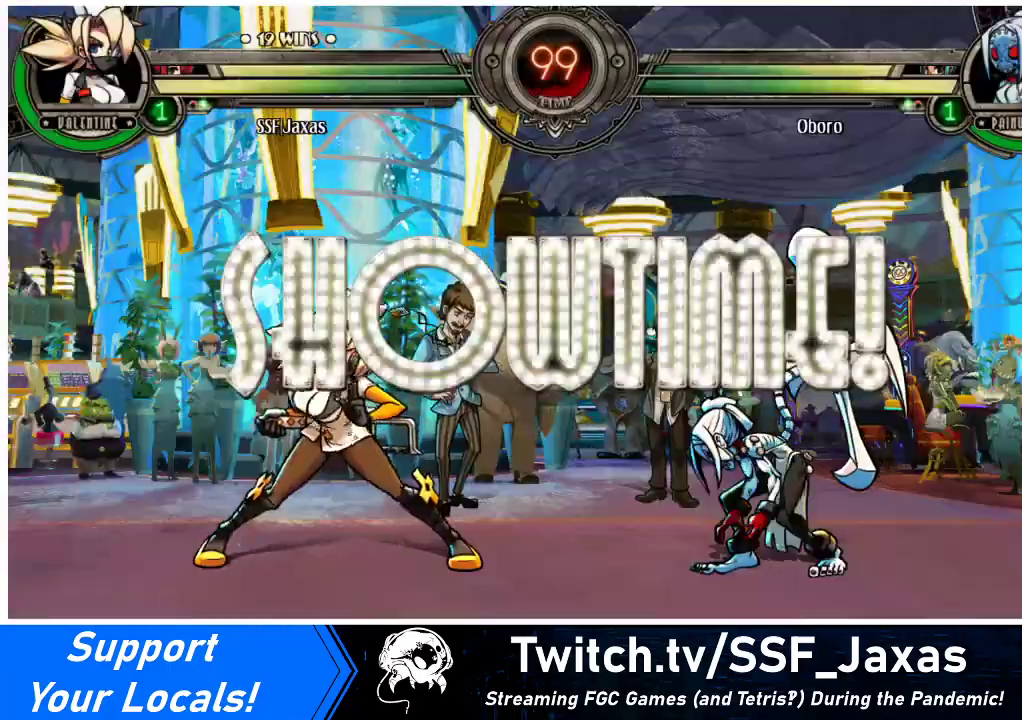
{"buttons": ["DPAD_LEFT"], "events": []}
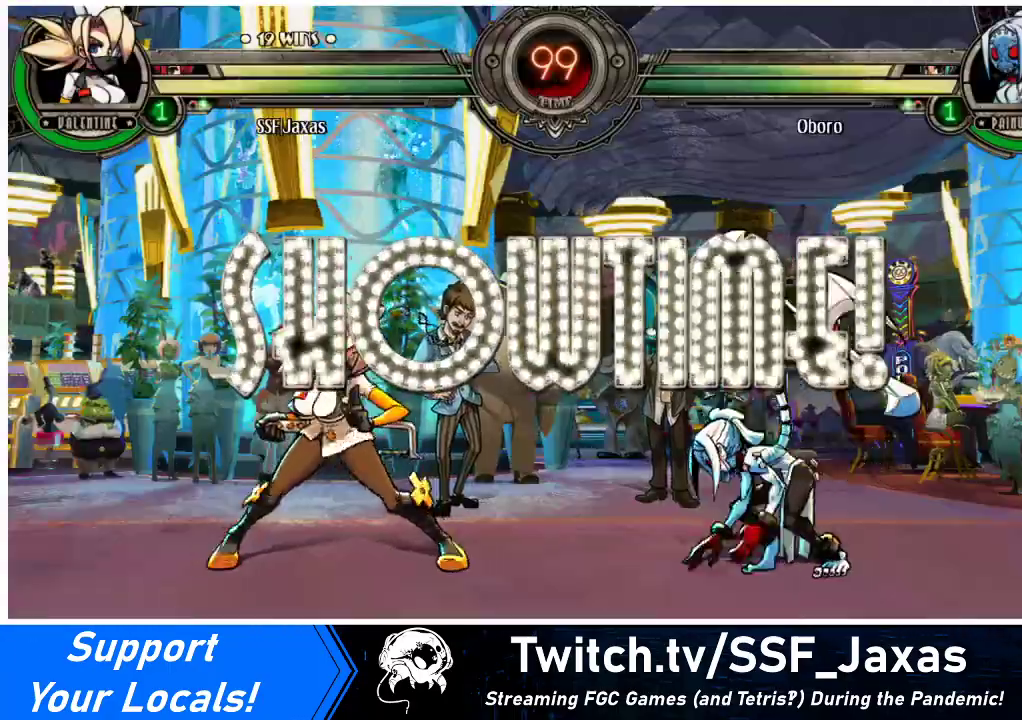
{"buttons": ["DPAD_LEFT"], "events": [[200, "DPAD_UP", "down"], [300, "DPAD_UP", "up"], [300, "R2", "down"], [400, "R2", "up"]]}
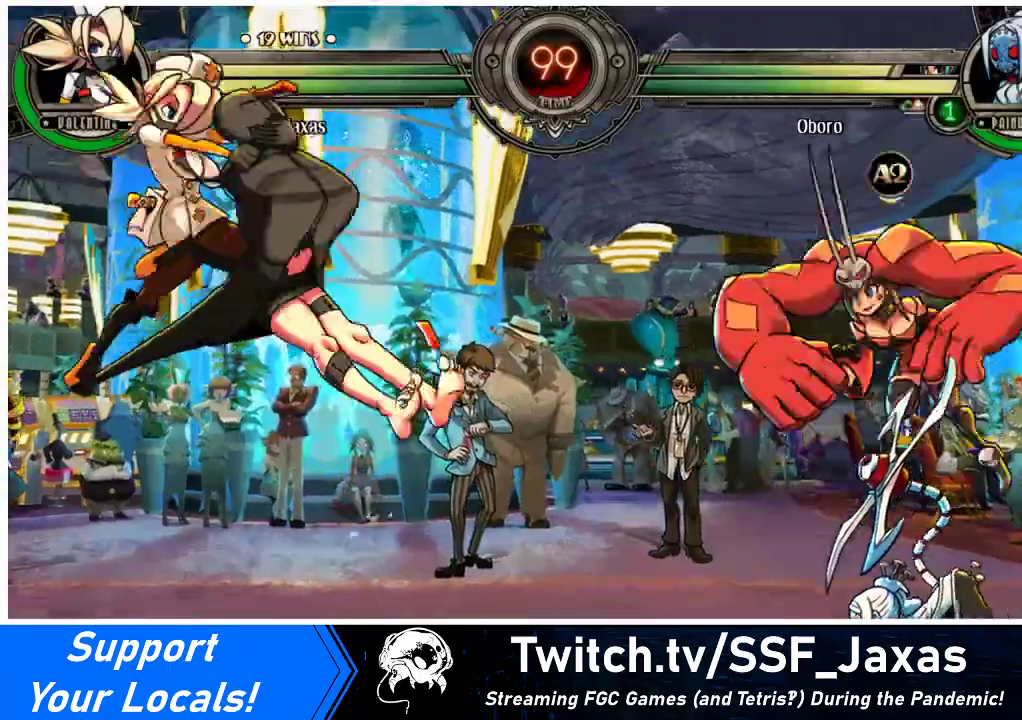
{"buttons": ["R1", "DPAD_LEFT"], "events": [[200, "DPAD_LEFT", "up"], [333, "DPAD_DOWN", "down"], [367, "DPAD_RIGHT", "down"], [433, "DPAD_DOWN", "up"], [433, "R1", "down"], [500, "DPAD_LEFT", "down"], [500, "DPAD_RIGHT", "up"]]}
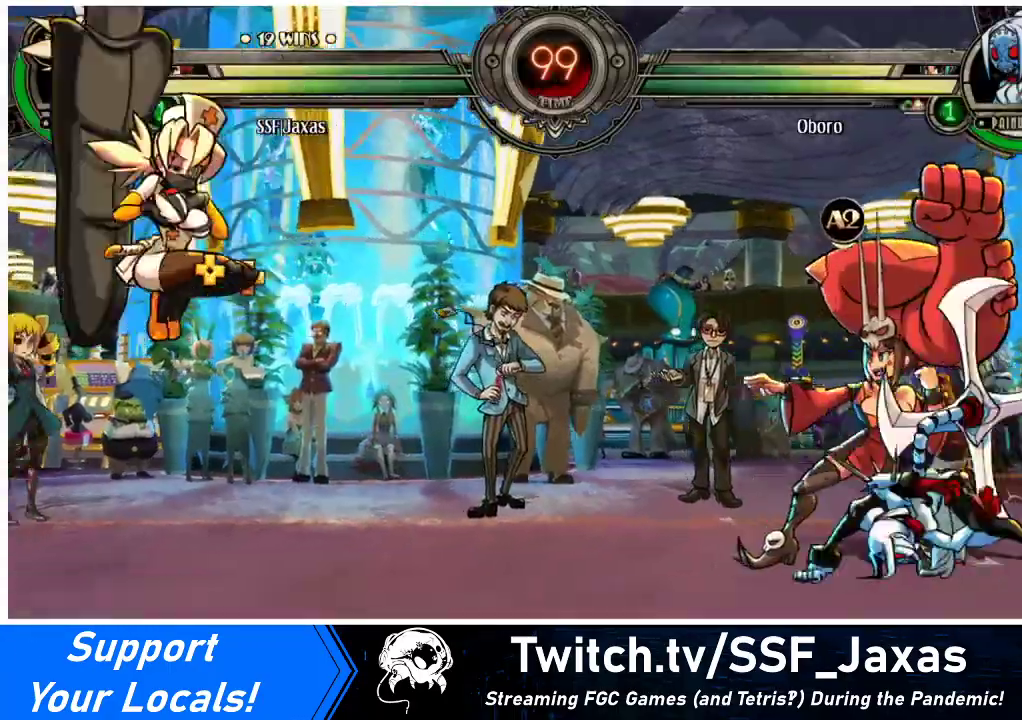
{"buttons": ["DPAD_LEFT"], "events": [[33, "R1", "up"]]}
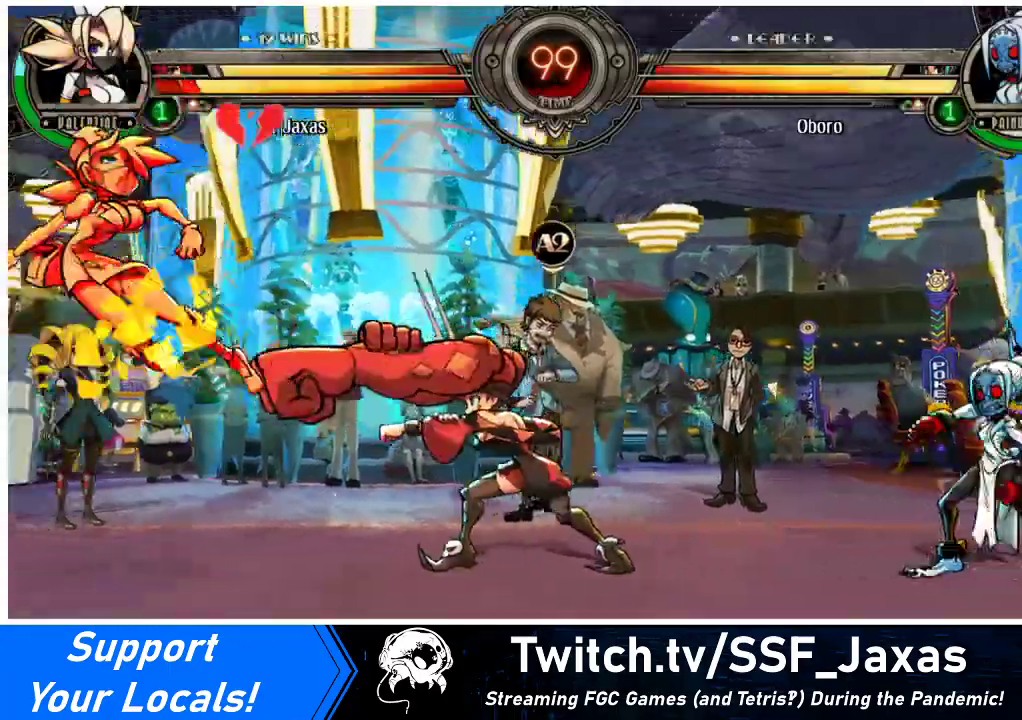
{"buttons": [], "events": [[267, "DPAD_LEFT", "up"], [267, "DPAD_RIGHT", "down"], [367, "DPAD_RIGHT", "up"], [400, "DPAD_RIGHT", "down"], [500, "DPAD_RIGHT", "up"]]}
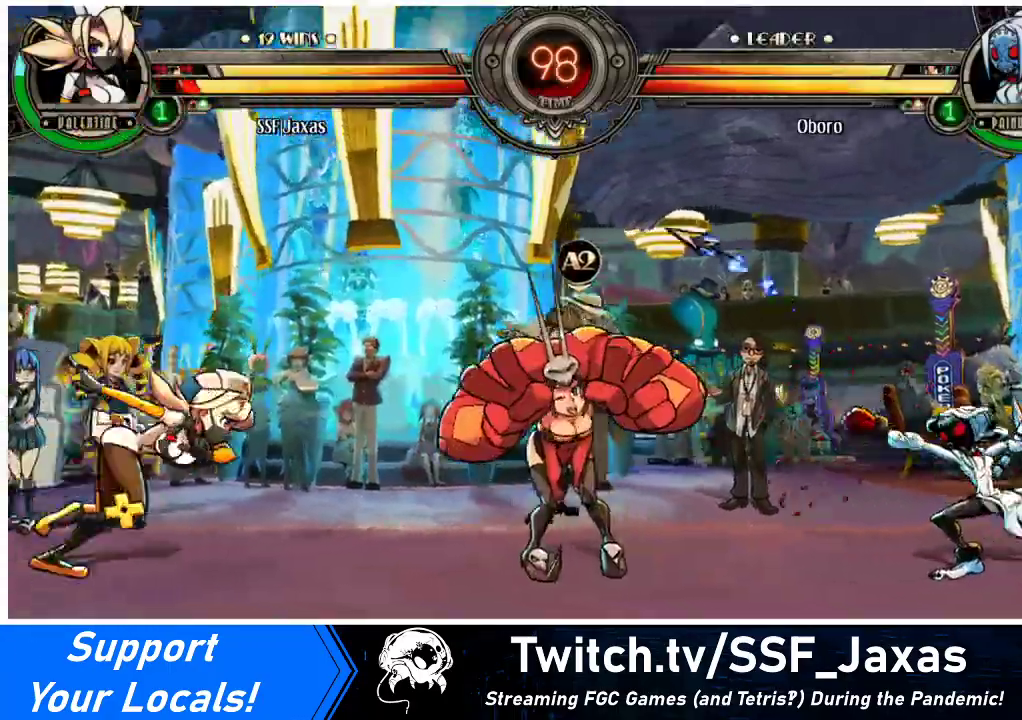
{"buttons": ["SQUARE"], "events": [[67, "DPAD_RIGHT", "down"], [200, "SQUARE", "down"], [267, "DPAD_RIGHT", "up"], [333, "SQUARE", "up"], [500, "SQUARE", "down"]]}
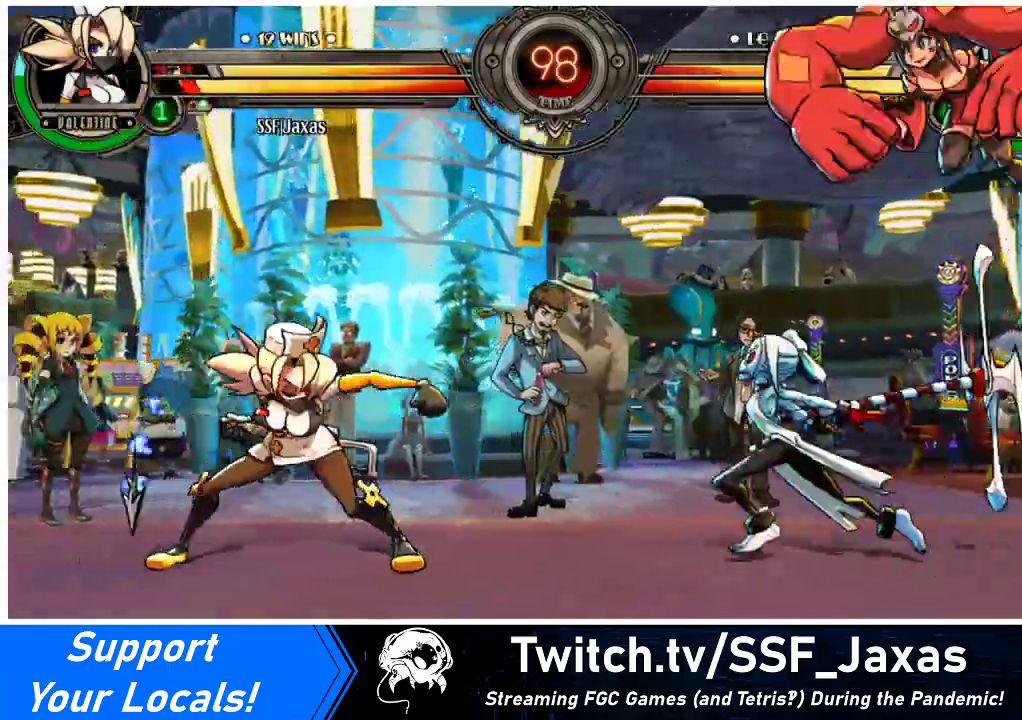
{"buttons": ["DPAD_LEFT"], "events": [[33, "SQUARE", "up"], [167, "DPAD_LEFT", "down"]]}
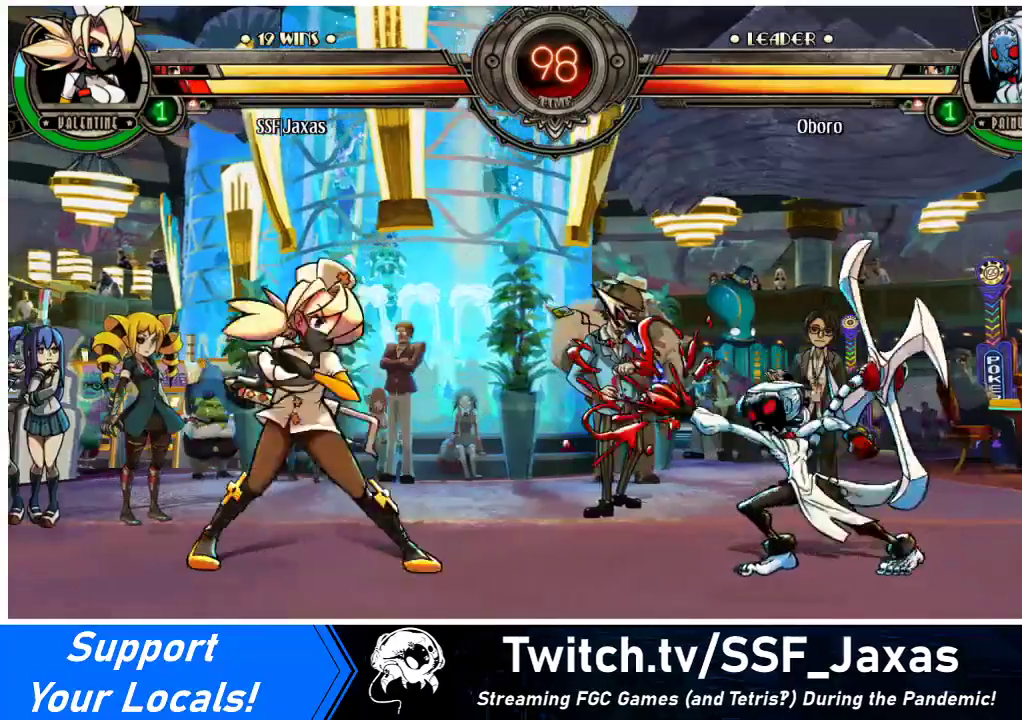
{"buttons": ["DPAD_LEFT"], "events": [[133, "DPAD_DOWN", "down"], [500, "DPAD_DOWN", "up"]]}
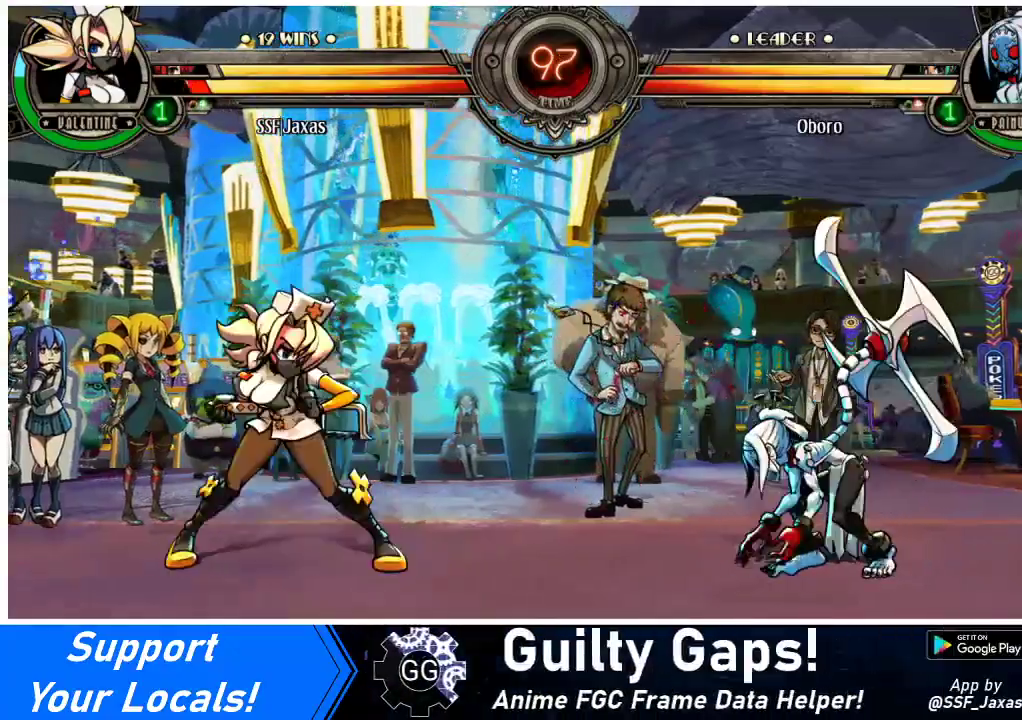
{"buttons": [], "events": [[33, "DPAD_LEFT", "up"], [33, "DPAD_RIGHT", "down"], [100, "DPAD_RIGHT", "up"], [167, "DPAD_RIGHT", "down"], [400, "SQUARE", "down"], [433, "DPAD_RIGHT", "up"], [500, "SQUARE", "up"]]}
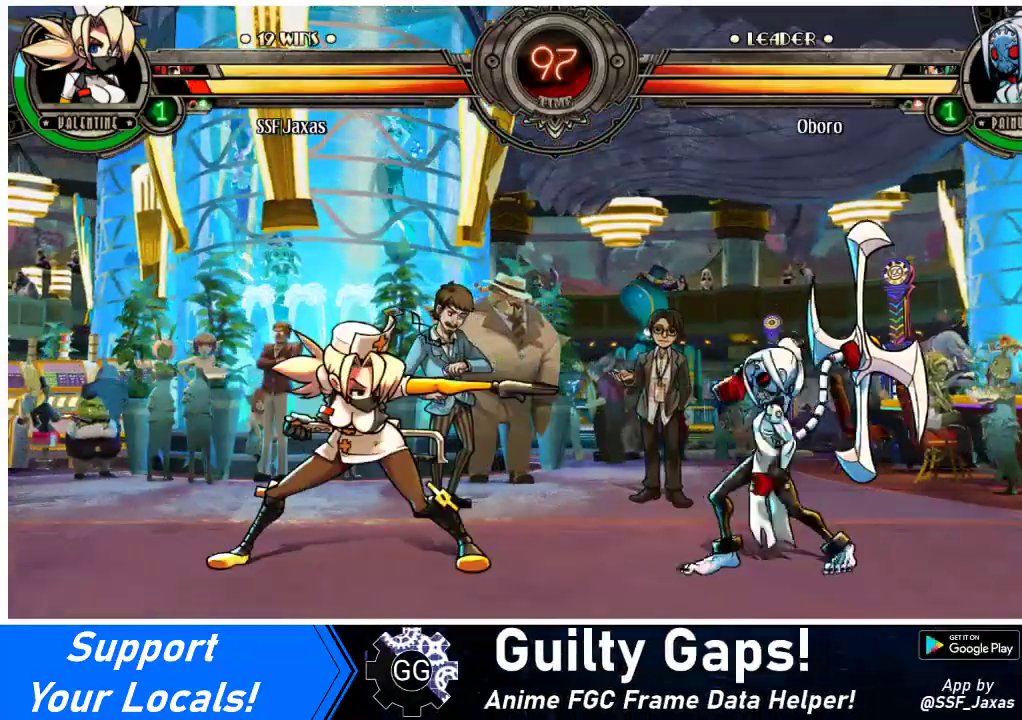
{"buttons": ["DPAD_LEFT"], "events": [[200, "DPAD_LEFT", "down"]]}
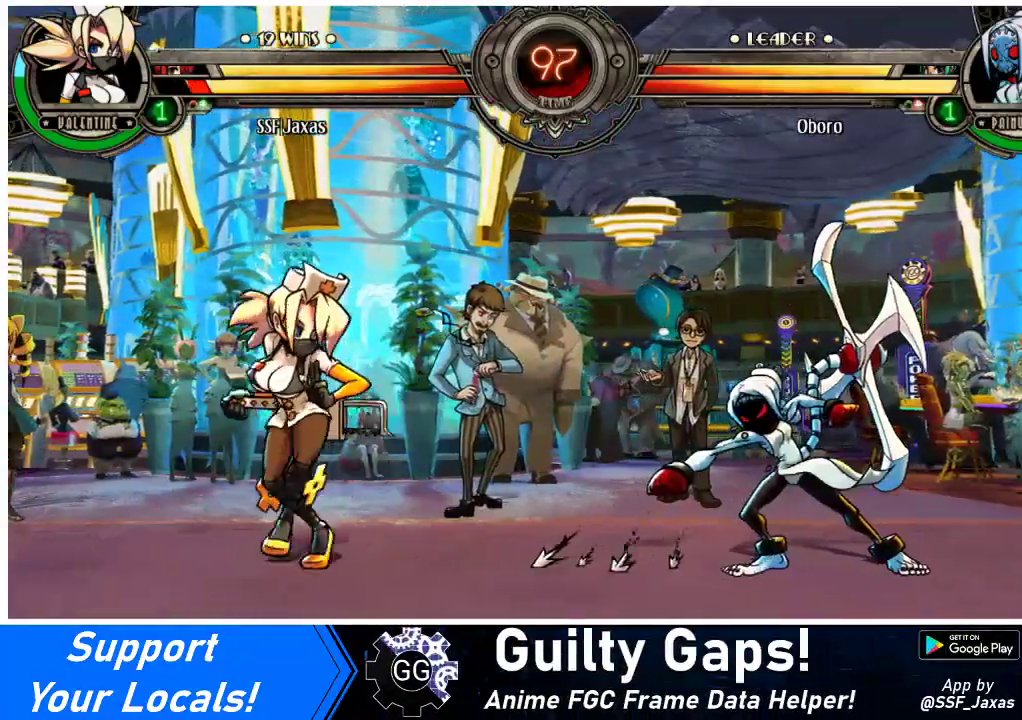
{"buttons": ["TRIANGLE"], "events": [[67, "DPAD_LEFT", "up"], [67, "DPAD_RIGHT", "down"], [133, "DPAD_RIGHT", "up"], [200, "DPAD_RIGHT", "down"], [467, "TRIANGLE", "down"], [500, "DPAD_RIGHT", "up"]]}
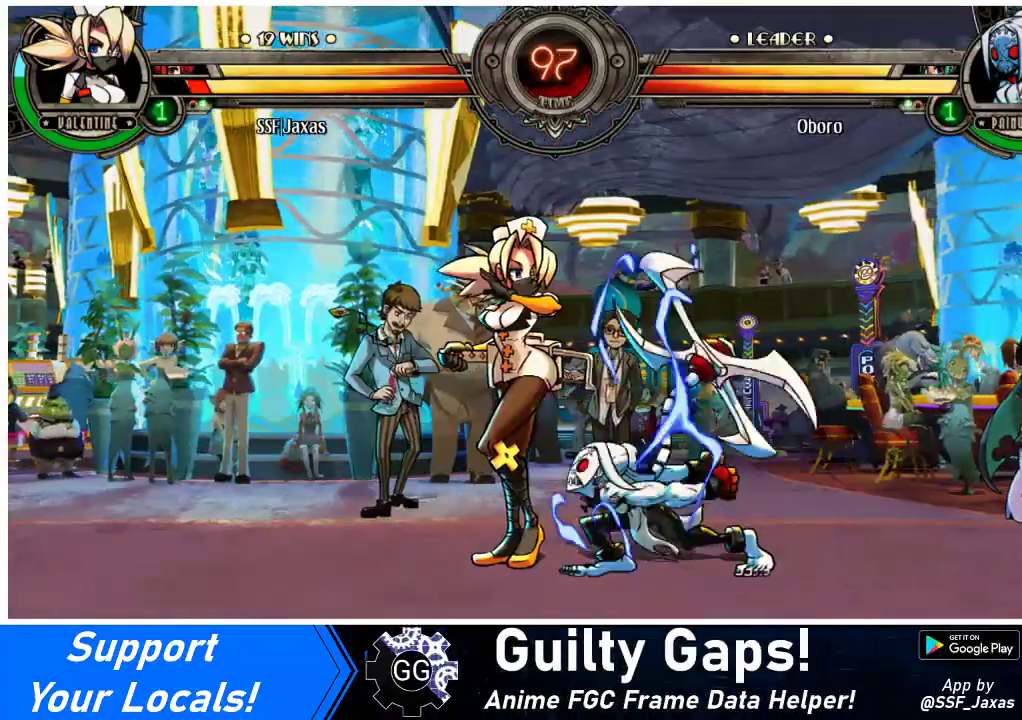
{"buttons": [], "events": [[67, "TRIANGLE", "up"], [200, "TRIANGLE", "down"], [400, "TRIANGLE", "up"]]}
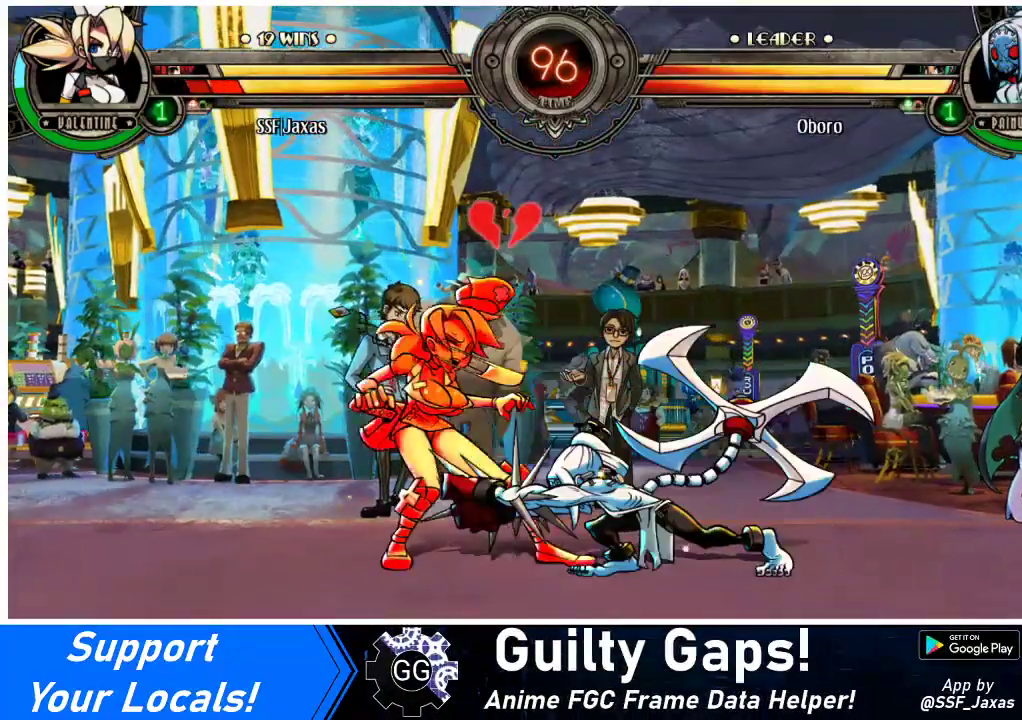
{"buttons": [], "events": [[300, "DPAD_LEFT", "down"], [367, "TRIANGLE", "down"], [467, "DPAD_LEFT", "up"], [467, "TRIANGLE", "up"]]}
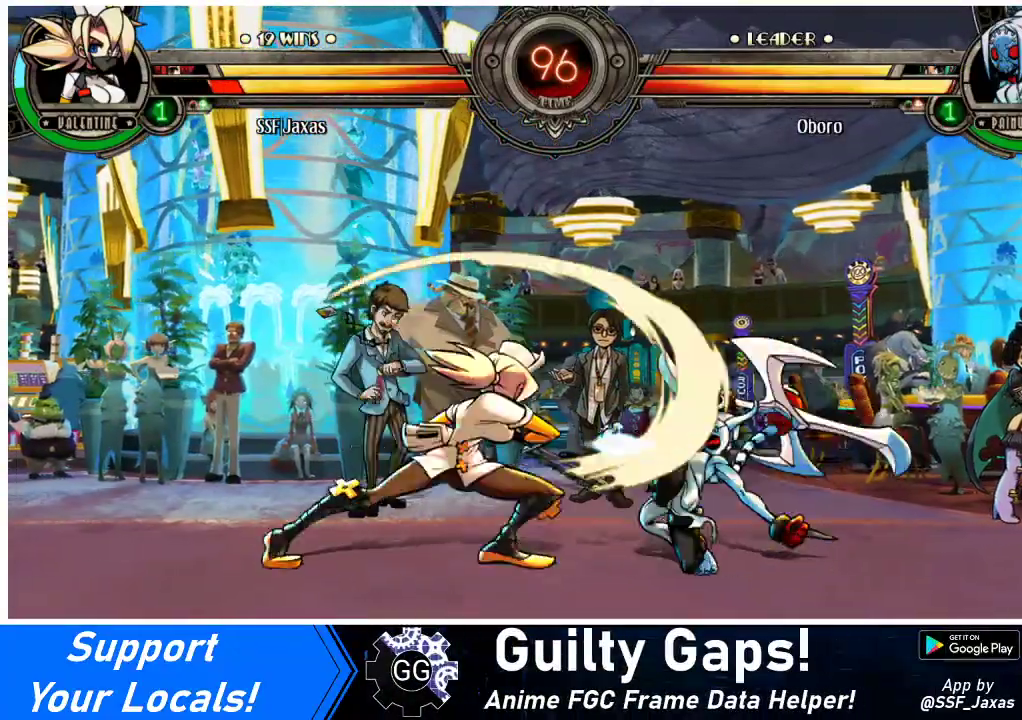
{"buttons": [], "events": [[100, "TRIANGLE", "down"], [267, "TRIANGLE", "up"]]}
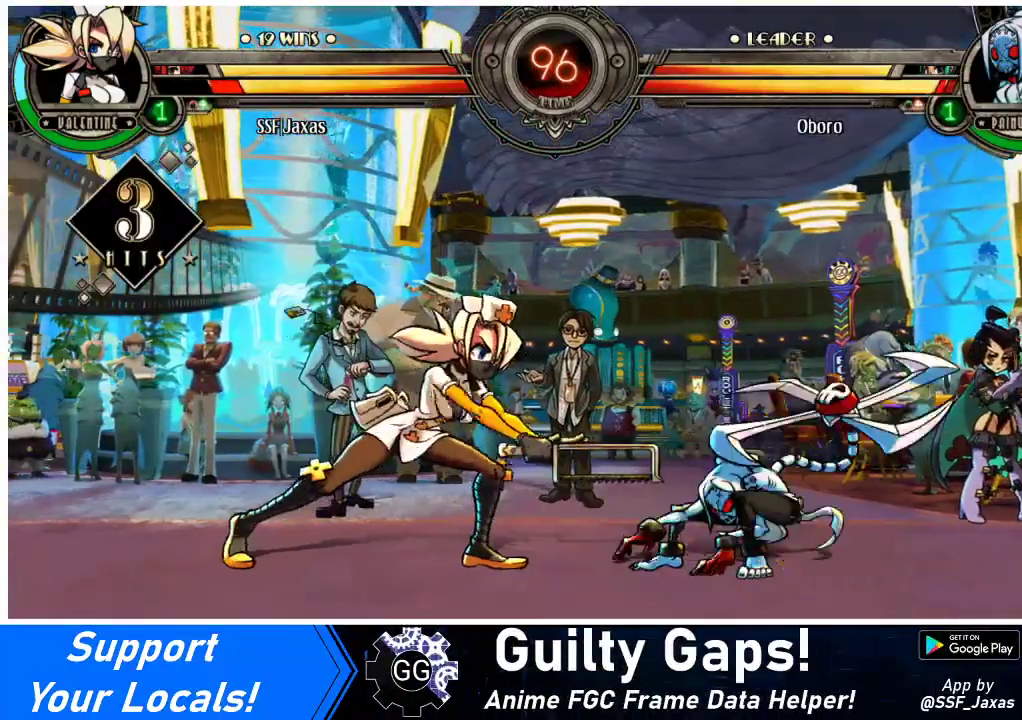
{"buttons": ["R2", "DPAD_DOWN"], "events": [[167, "DPAD_DOWN", "down"], [400, "R2", "down"]]}
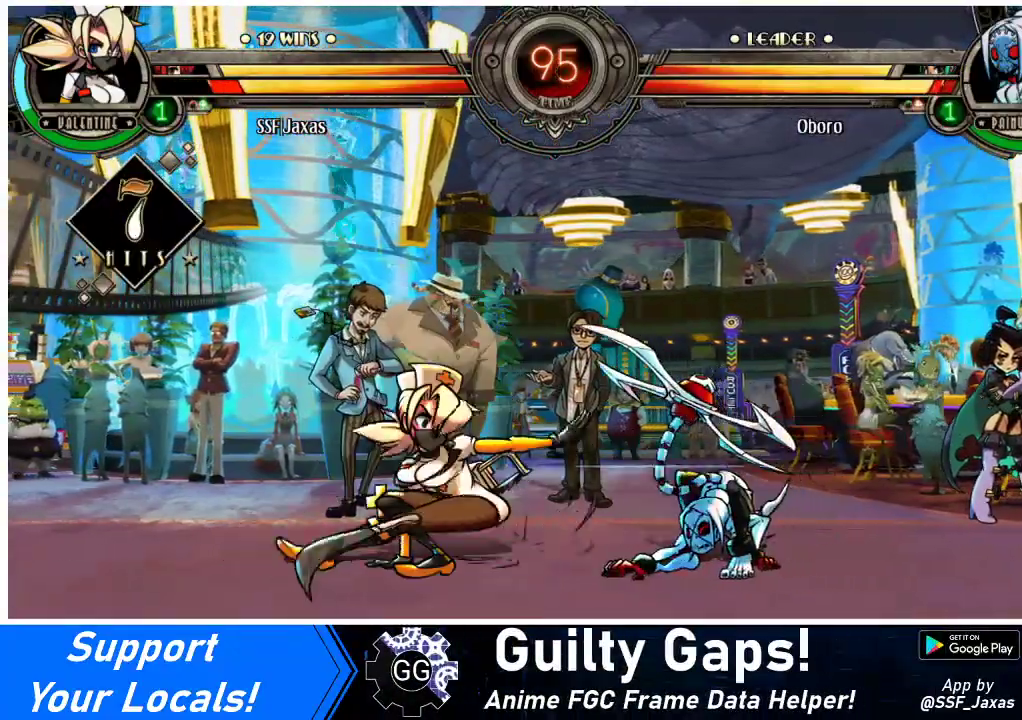
{"buttons": [], "events": [[33, "R2", "up"], [67, "DPAD_DOWN", "up"]]}
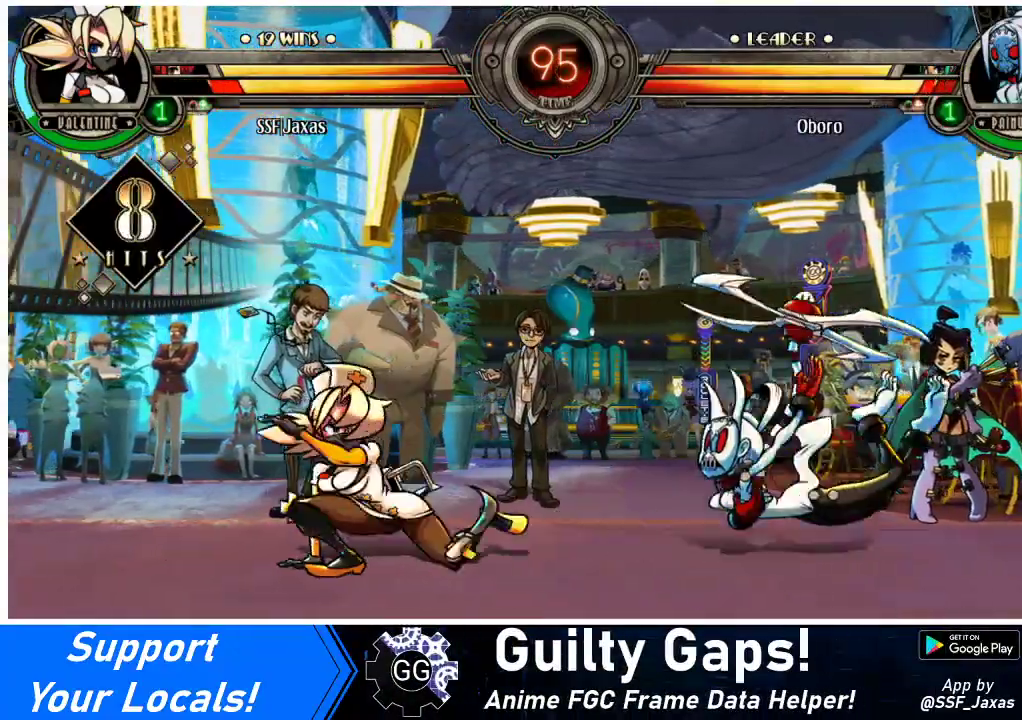
{"buttons": ["DPAD_RIGHT"], "events": [[167, "DPAD_RIGHT", "down"], [233, "DPAD_RIGHT", "up"], [300, "DPAD_RIGHT", "down"]]}
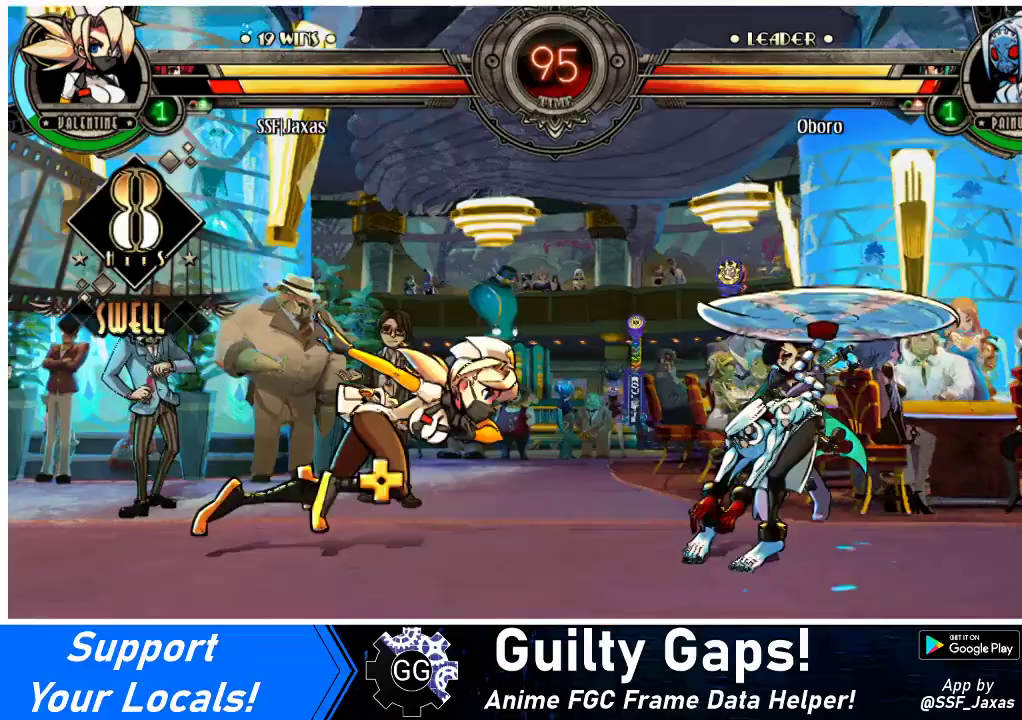
{"buttons": ["SQUARE", "DPAD_DOWN", "DPAD_RIGHT"], "events": [[367, "DPAD_DOWN", "down"], [467, "SQUARE", "down"]]}
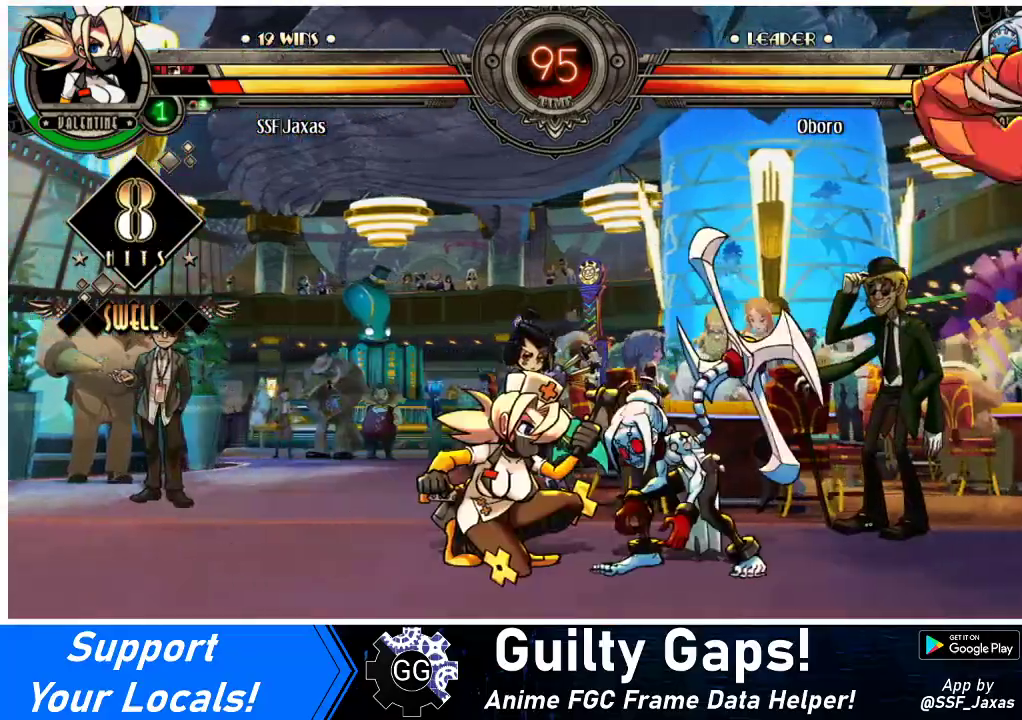
{"buttons": ["CROSS", "SQUARE", "DPAD_RIGHT"], "events": [[67, "DPAD_DOWN", "up"], [100, "SQUARE", "up"], [500, "CROSS", "down"], [500, "SQUARE", "down"]]}
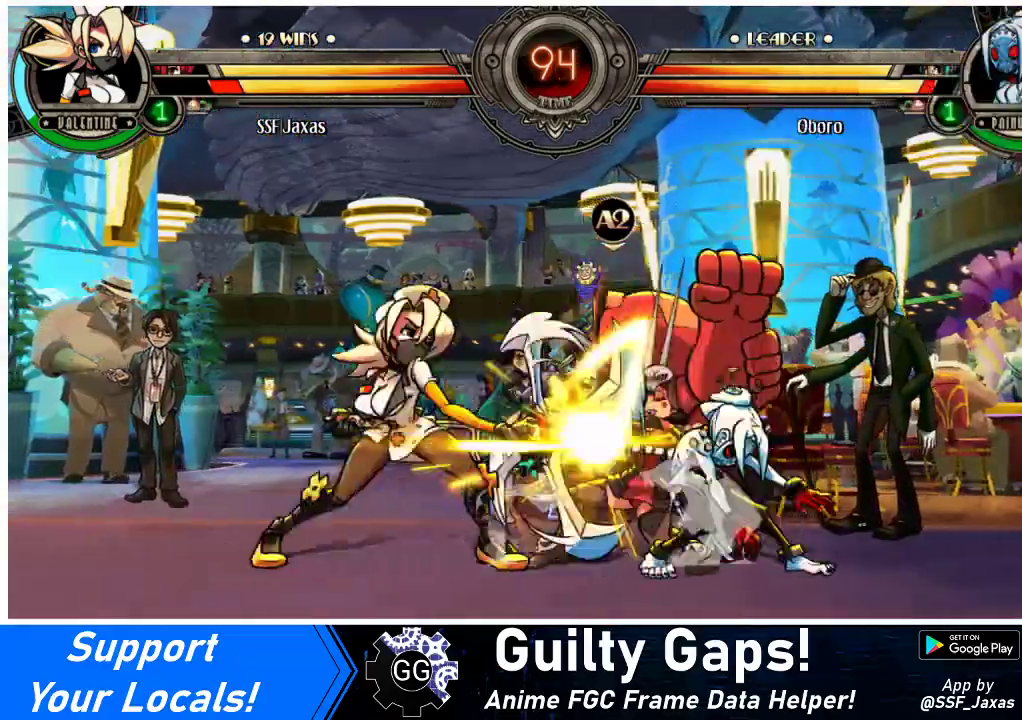
{"buttons": ["DPAD_LEFT"], "events": [[100, "SQUARE", "up"], [133, "CROSS", "up"], [367, "DPAD_LEFT", "down"], [367, "DPAD_RIGHT", "up"]]}